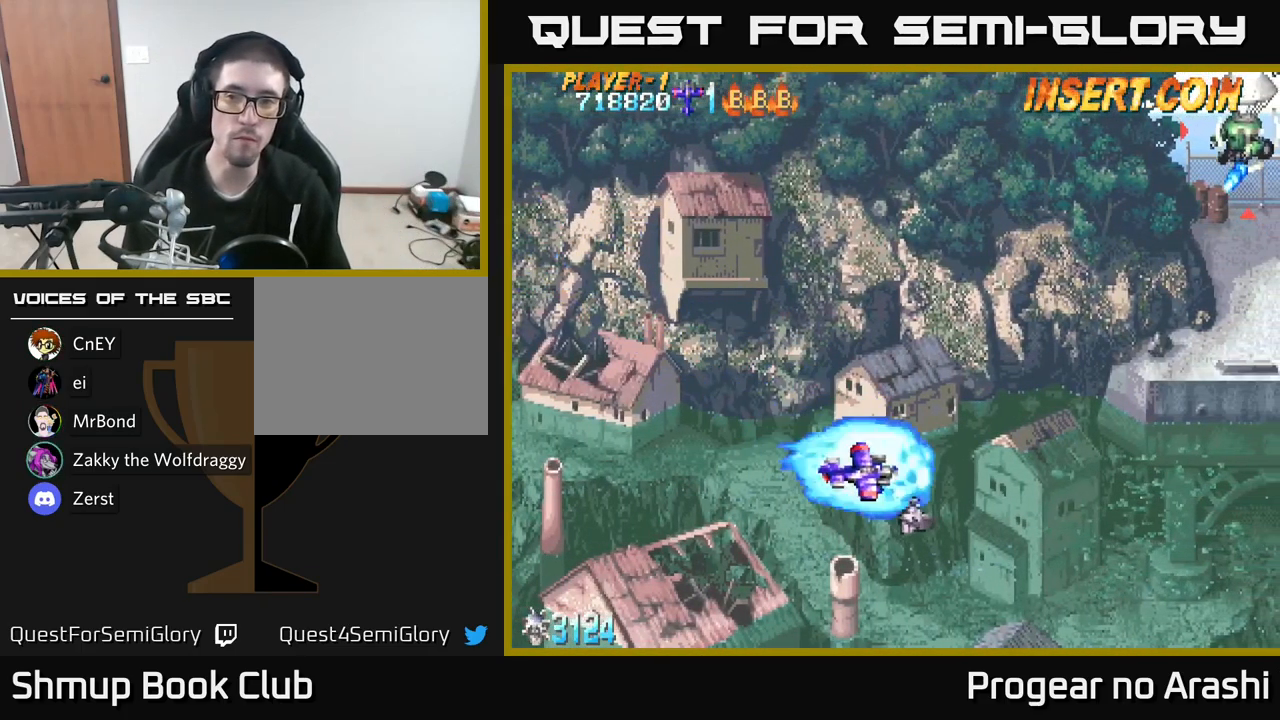
Gameplay with a controller (Xbox layout); each line is a JSON object with the inputs held at the frame after it. "events" lists button and stick changes between this image and that frame as [ms after this image, input, new state], when the widget could be followed in between.
{"buttons": ["DPAD_UP"], "left_stick": "center", "right_stick": "center", "events": [[283, "DPAD_DOWN", "up"], [283, "DPAD_RIGHT", "up"], [300, "DPAD_LEFT", "down"], [300, "DPAD_UP", "down"], [433, "DPAD_LEFT", "up"]]}
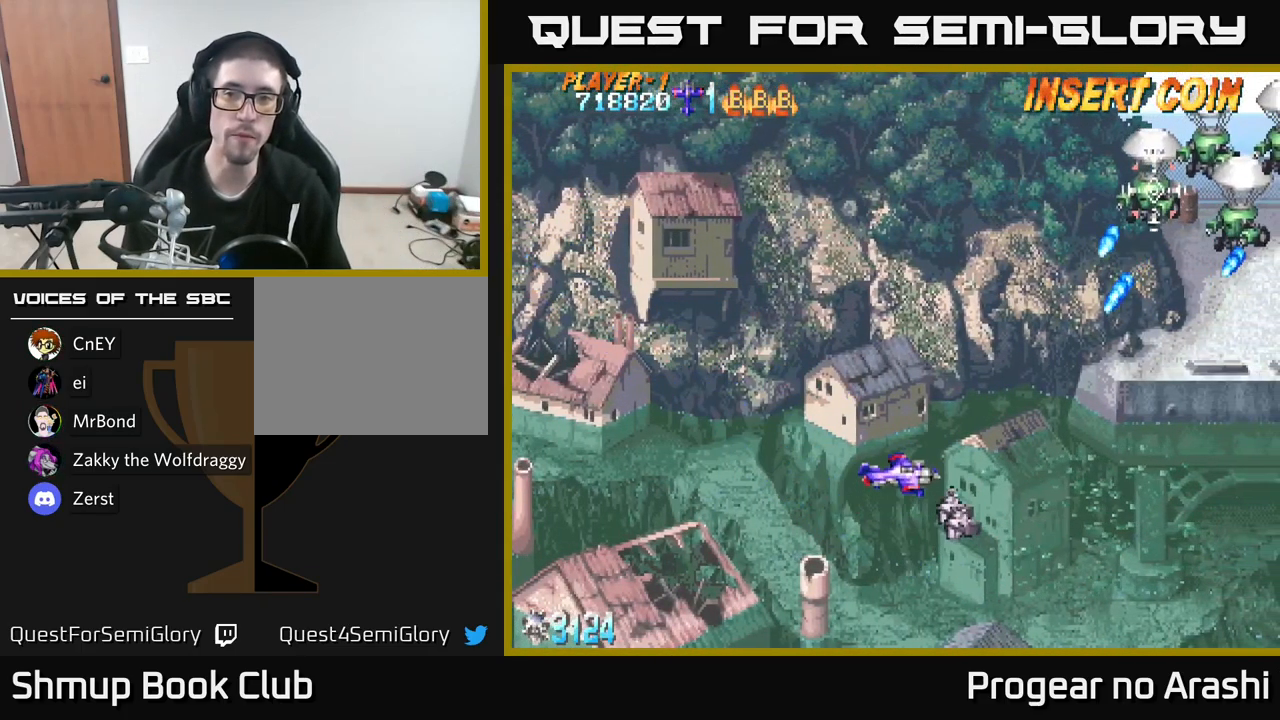
{"buttons": ["X", "DPAD_UP"], "left_stick": "center", "right_stick": "center", "events": [[400, "X", "down"]]}
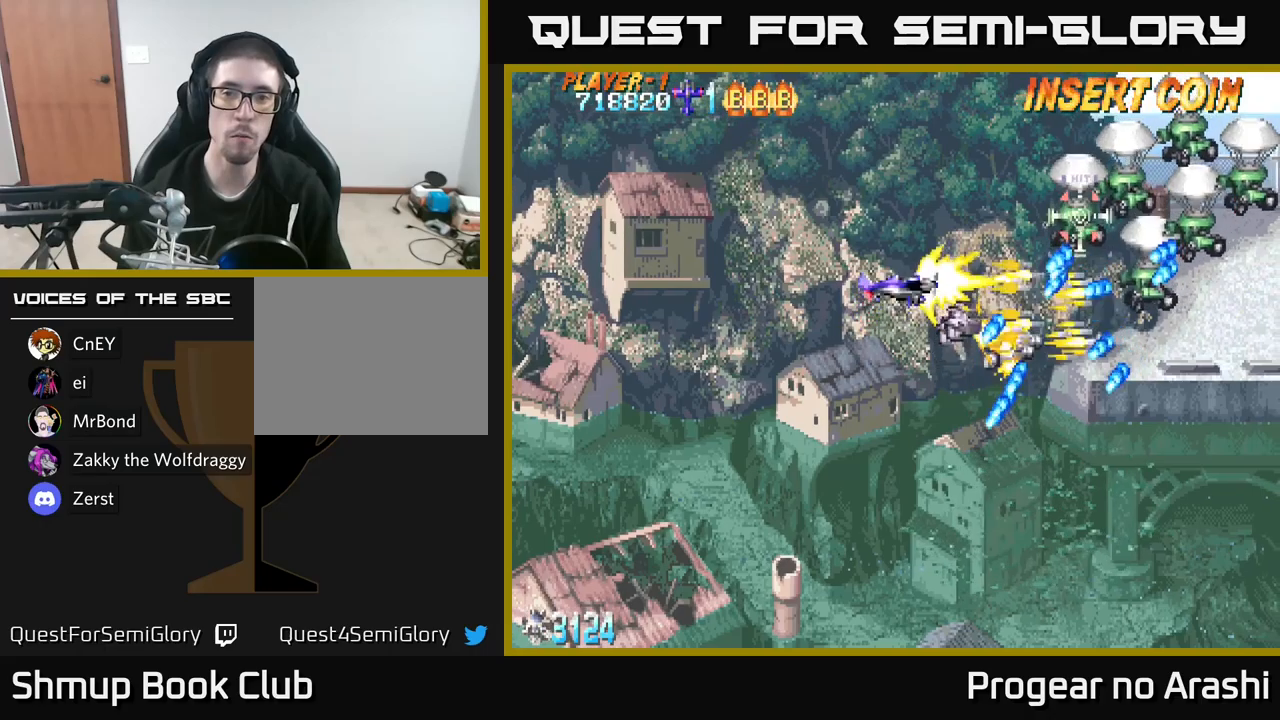
{"buttons": ["A", "X", "DPAD_UP", "DPAD_LEFT"], "left_stick": "center", "right_stick": "center", "events": [[484, "DPAD_LEFT", "down"], [500, "A", "down"]]}
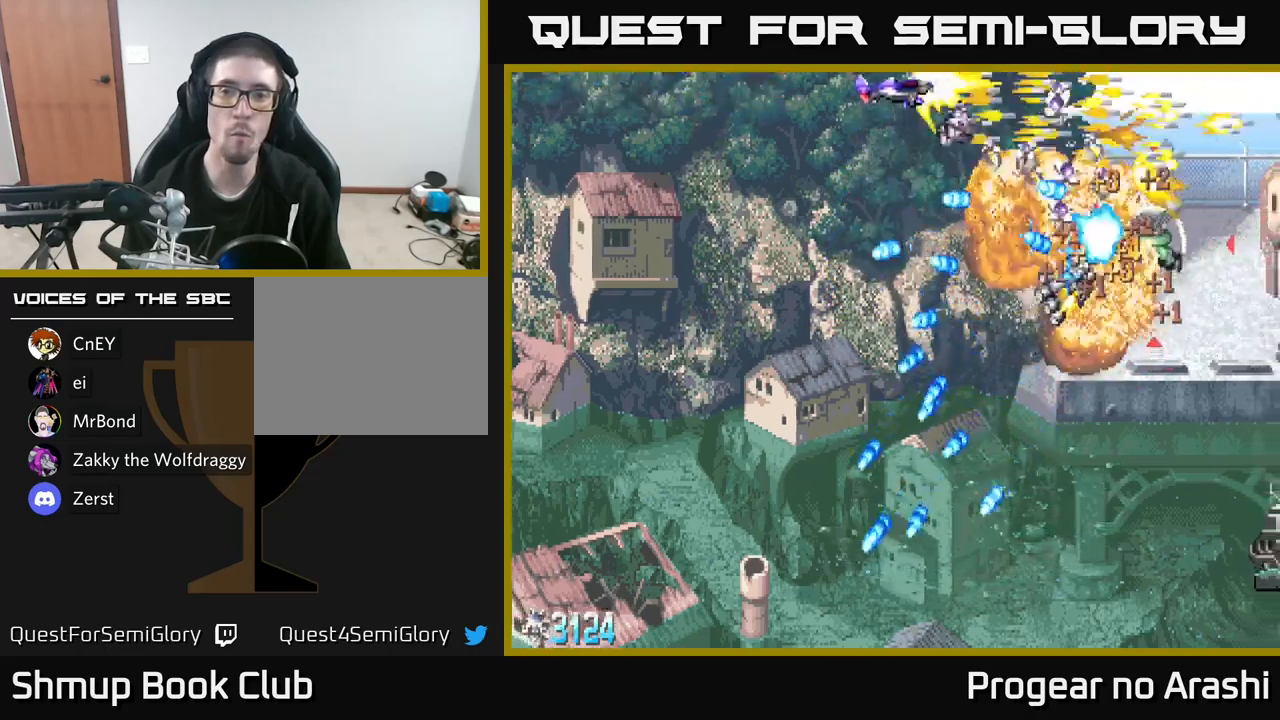
{"buttons": ["DPAD_RIGHT"], "left_stick": "center", "right_stick": "center", "events": [[50, "DPAD_UP", "up"], [50, "X", "up"], [167, "DPAD_UP", "down"], [200, "DPAD_LEFT", "up"], [300, "DPAD_UP", "up"], [317, "DPAD_RIGHT", "down"], [417, "A", "up"]]}
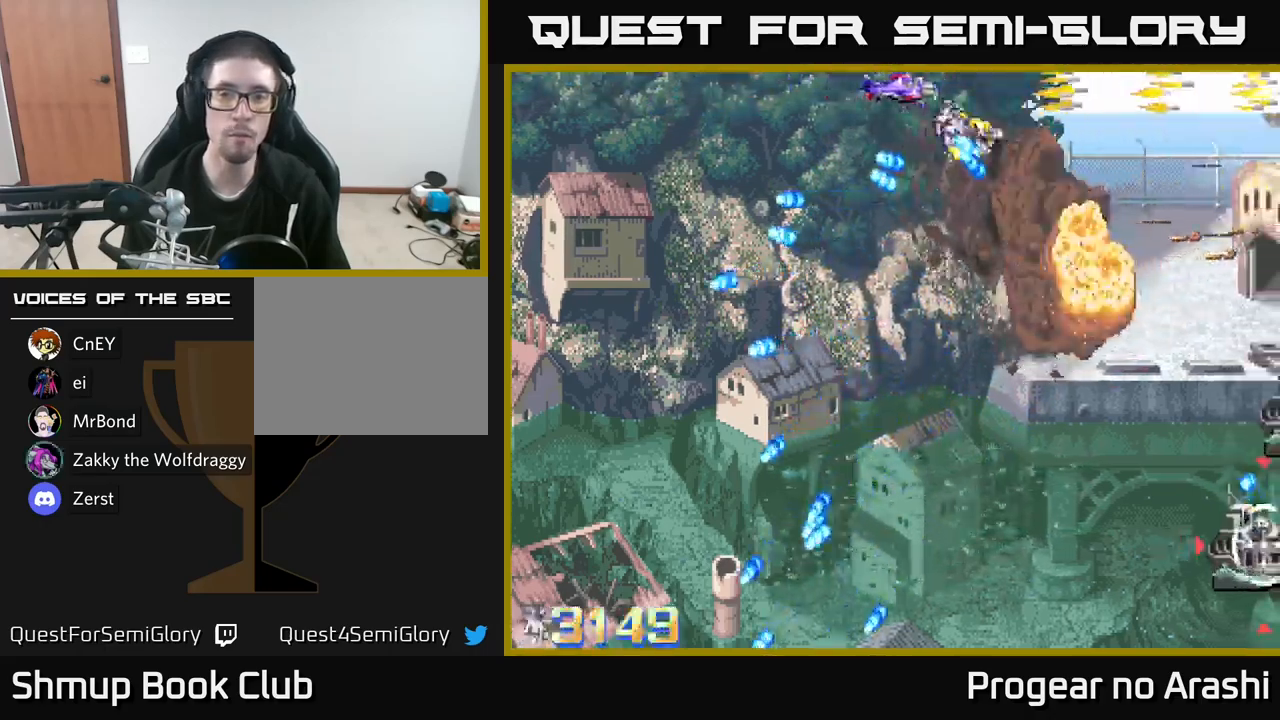
{"buttons": ["DPAD_DOWN", "DPAD_LEFT"], "left_stick": "center", "right_stick": "center", "events": [[217, "DPAD_DOWN", "down"], [217, "DPAD_RIGHT", "up"], [350, "DPAD_LEFT", "down"]]}
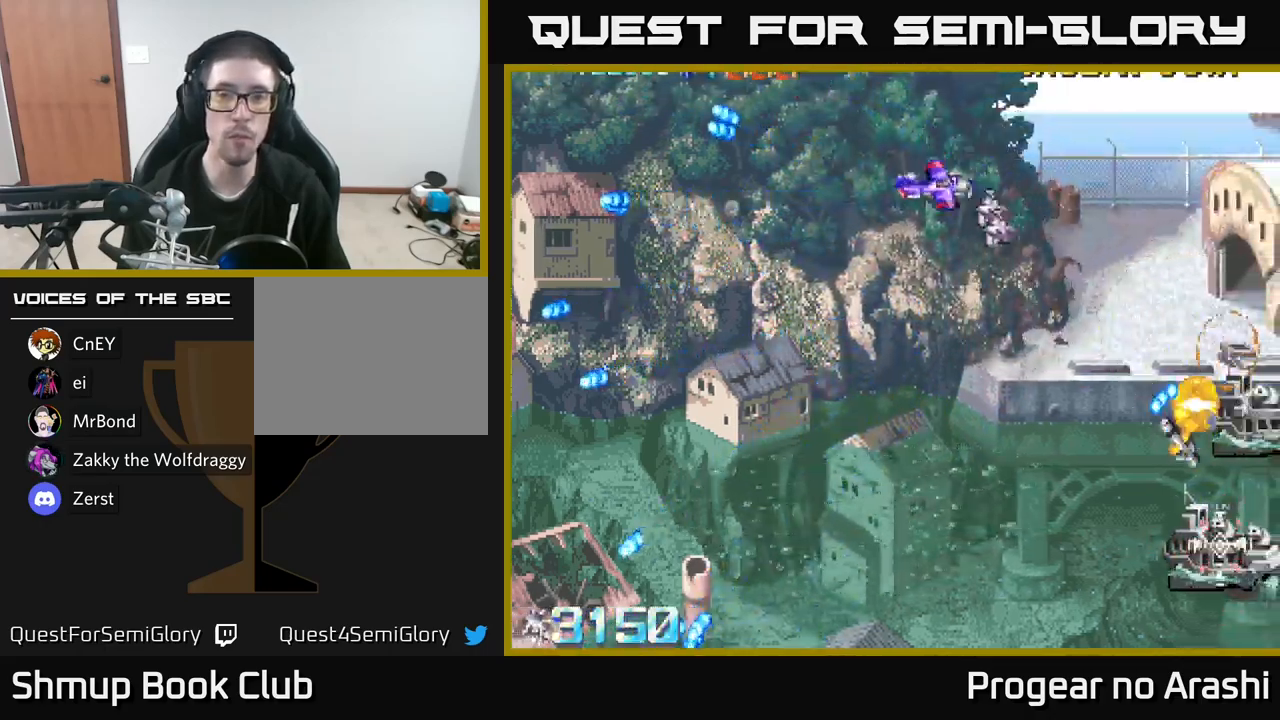
{"buttons": ["DPAD_DOWN", "DPAD_RIGHT"], "left_stick": "center", "right_stick": "center", "events": [[234, "DPAD_LEFT", "up"], [417, "DPAD_RIGHT", "down"]]}
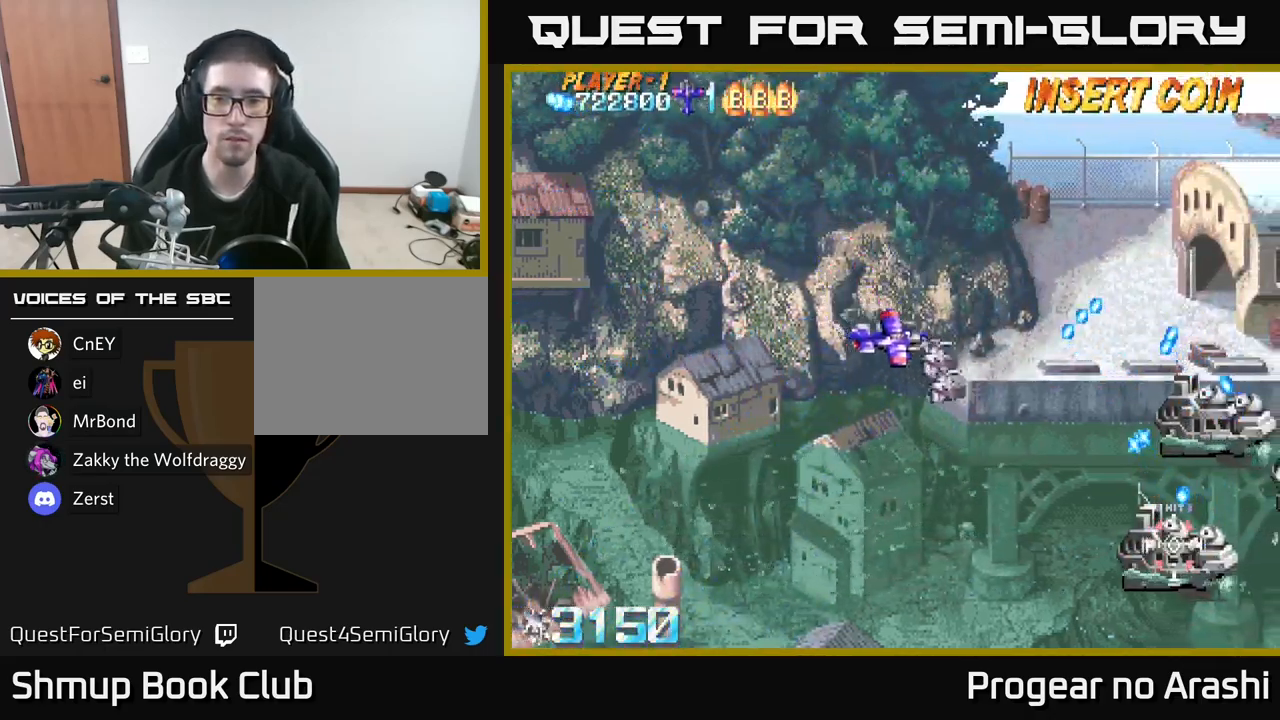
{"buttons": ["DPAD_DOWN"], "left_stick": "center", "right_stick": "center", "events": [[484, "DPAD_RIGHT", "up"]]}
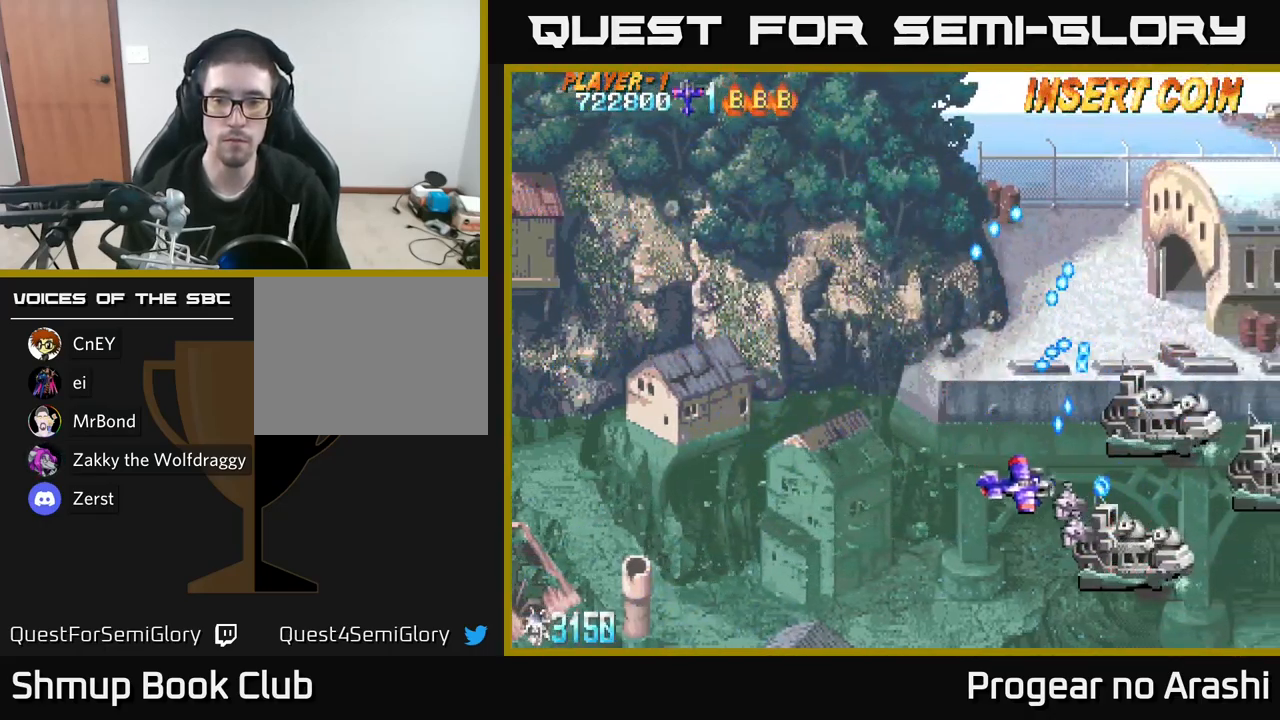
{"buttons": ["DPAD_DOWN", "DPAD_RIGHT"], "left_stick": "center", "right_stick": "center", "events": [[284, "DPAD_RIGHT", "down"]]}
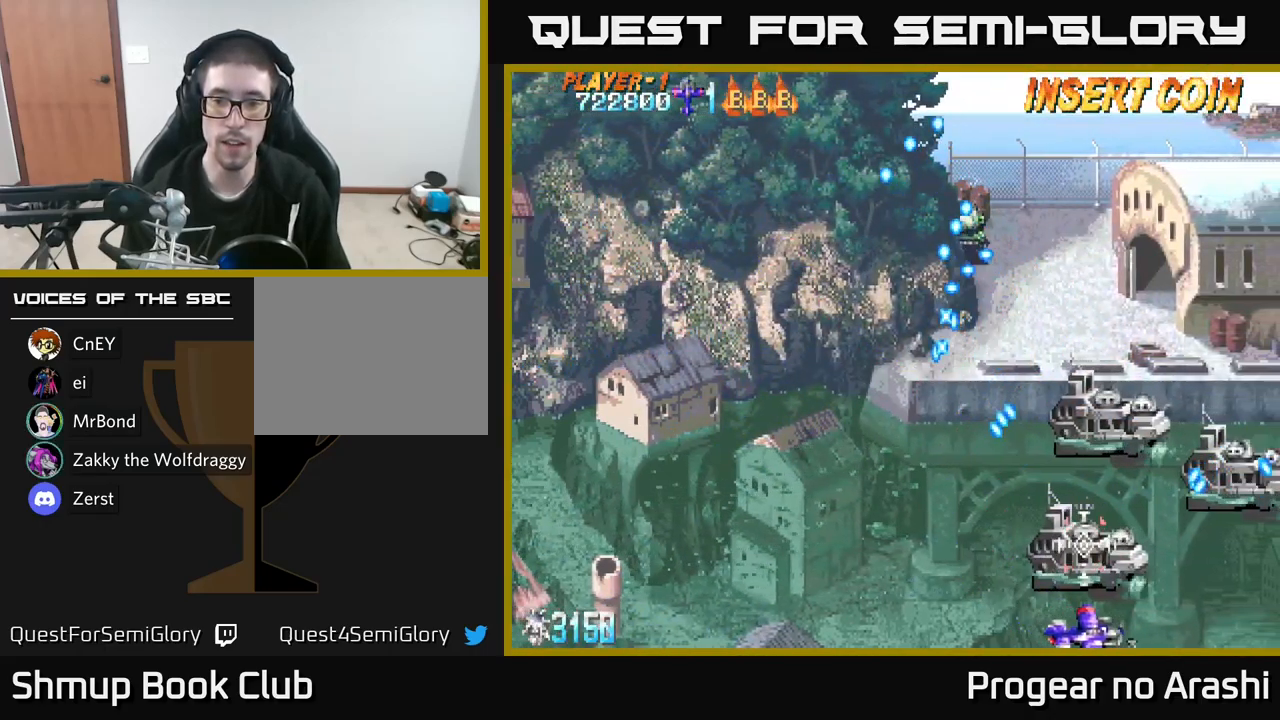
{"buttons": ["DPAD_UP", "DPAD_LEFT"], "left_stick": "center", "right_stick": "center", "events": [[100, "DPAD_DOWN", "up"], [100, "DPAD_RIGHT", "up"], [150, "DPAD_LEFT", "down"], [450, "DPAD_UP", "down"]]}
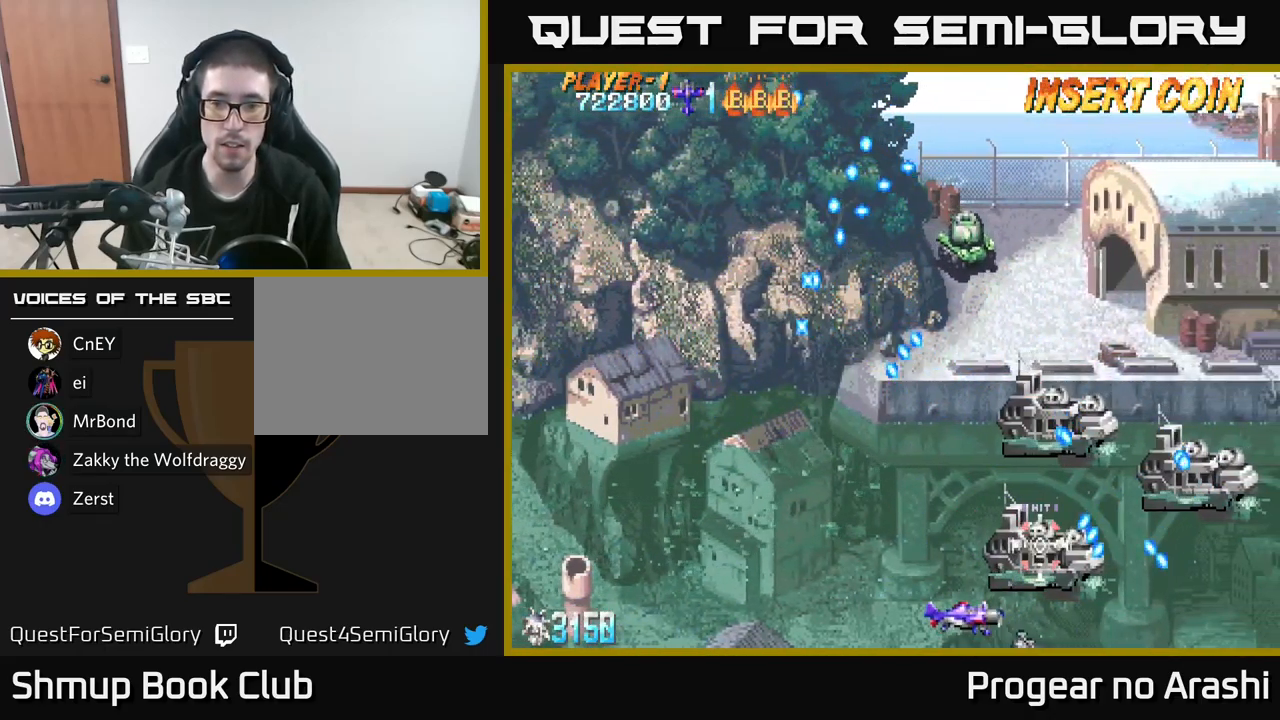
{"buttons": ["DPAD_LEFT"], "left_stick": "center", "right_stick": "center", "events": [[150, "DPAD_UP", "up"], [184, "DPAD_LEFT", "up"], [400, "DPAD_LEFT", "down"]]}
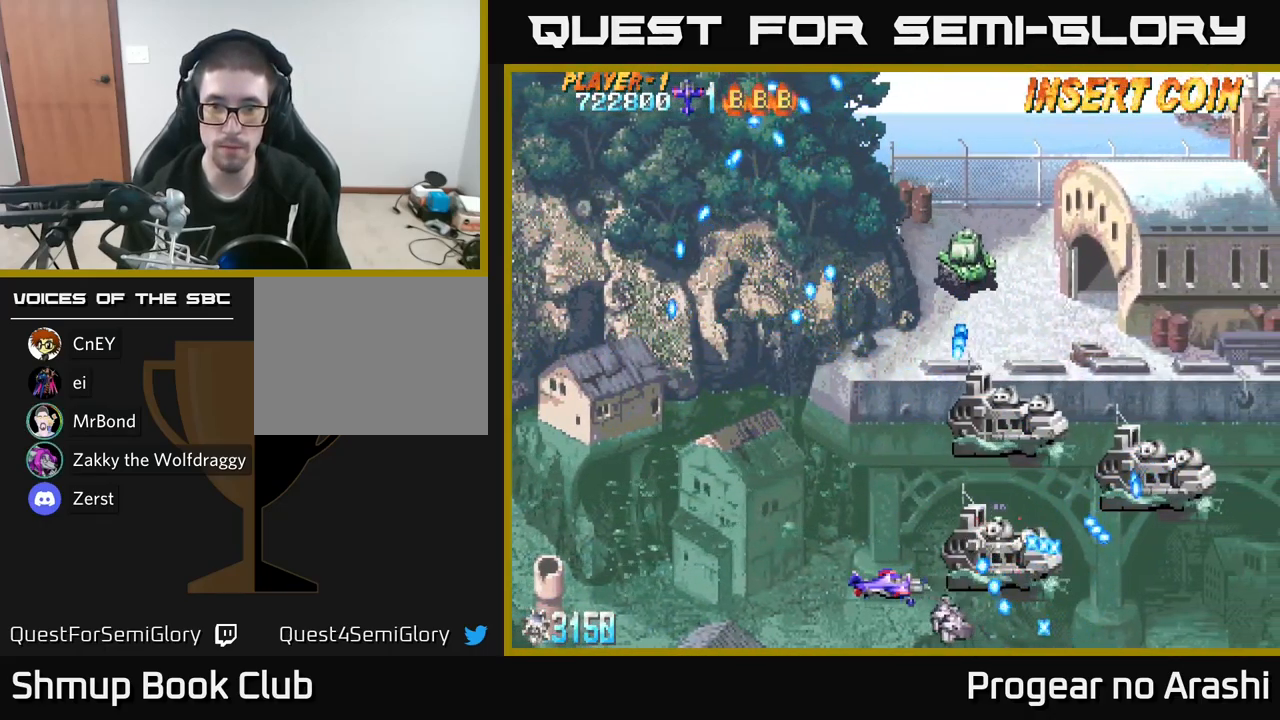
{"buttons": [], "left_stick": "center", "right_stick": "center", "events": [[67, "DPAD_LEFT", "up"], [134, "DPAD_LEFT", "down"], [217, "DPAD_LEFT", "up"], [350, "DPAD_LEFT", "down"], [434, "DPAD_LEFT", "up"]]}
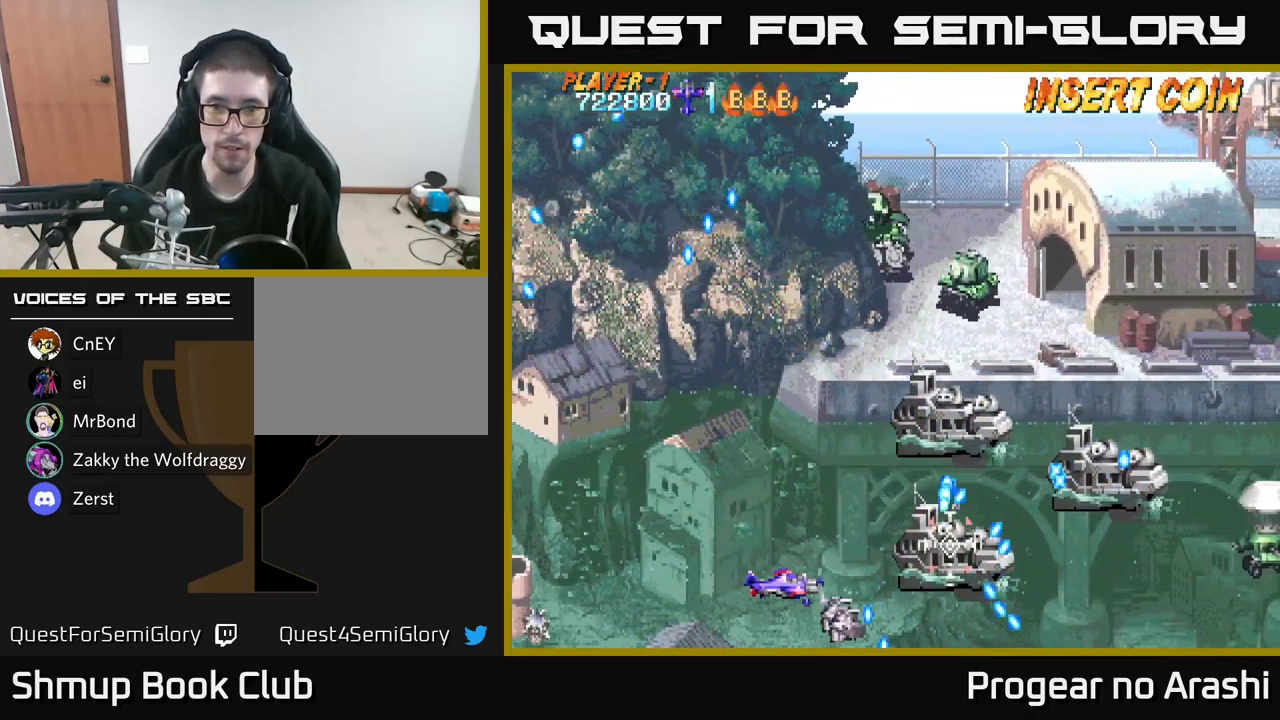
{"buttons": ["DPAD_LEFT"], "left_stick": "center", "right_stick": "center", "events": [[34, "DPAD_LEFT", "down"], [117, "DPAD_LEFT", "up"], [250, "DPAD_LEFT", "down"], [350, "DPAD_LEFT", "up"], [483, "DPAD_LEFT", "down"]]}
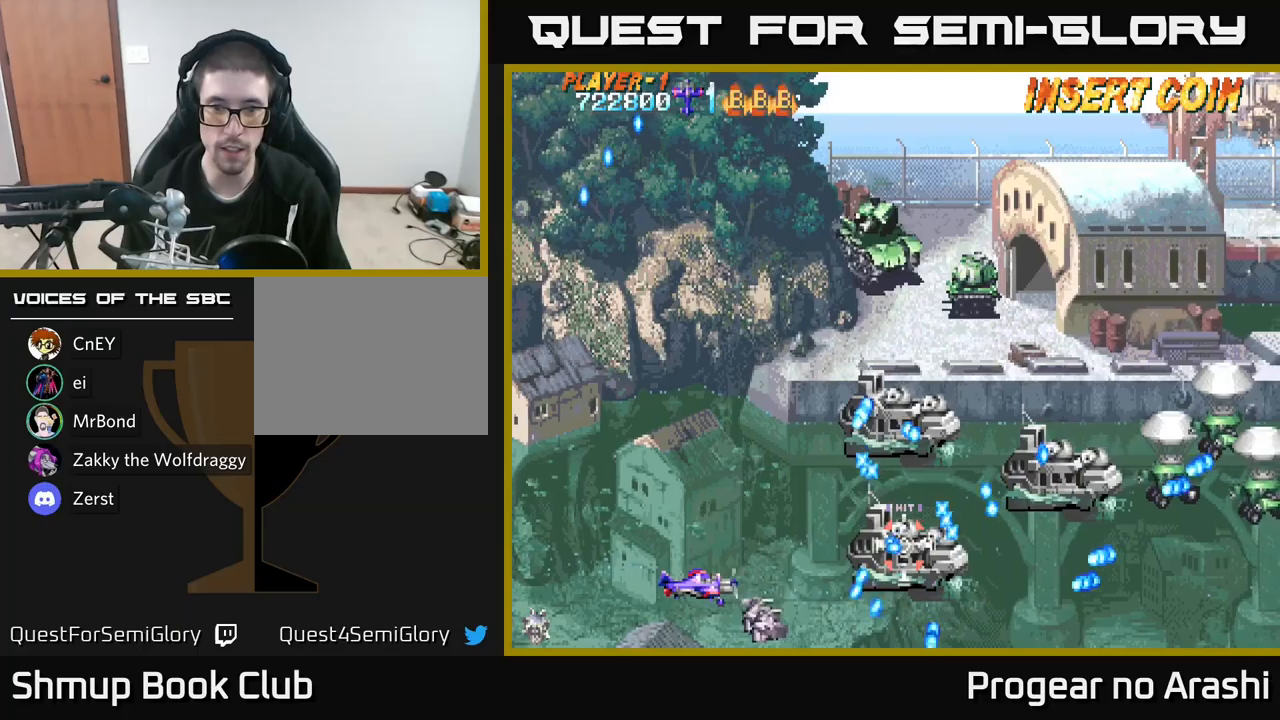
{"buttons": ["X", "DPAD_UP", "DPAD_RIGHT"], "left_stick": "center", "right_stick": "center", "events": [[83, "DPAD_LEFT", "up"], [216, "DPAD_LEFT", "down"], [233, "DPAD_UP", "down"], [233, "X", "down"], [300, "DPAD_LEFT", "up"], [500, "DPAD_RIGHT", "down"]]}
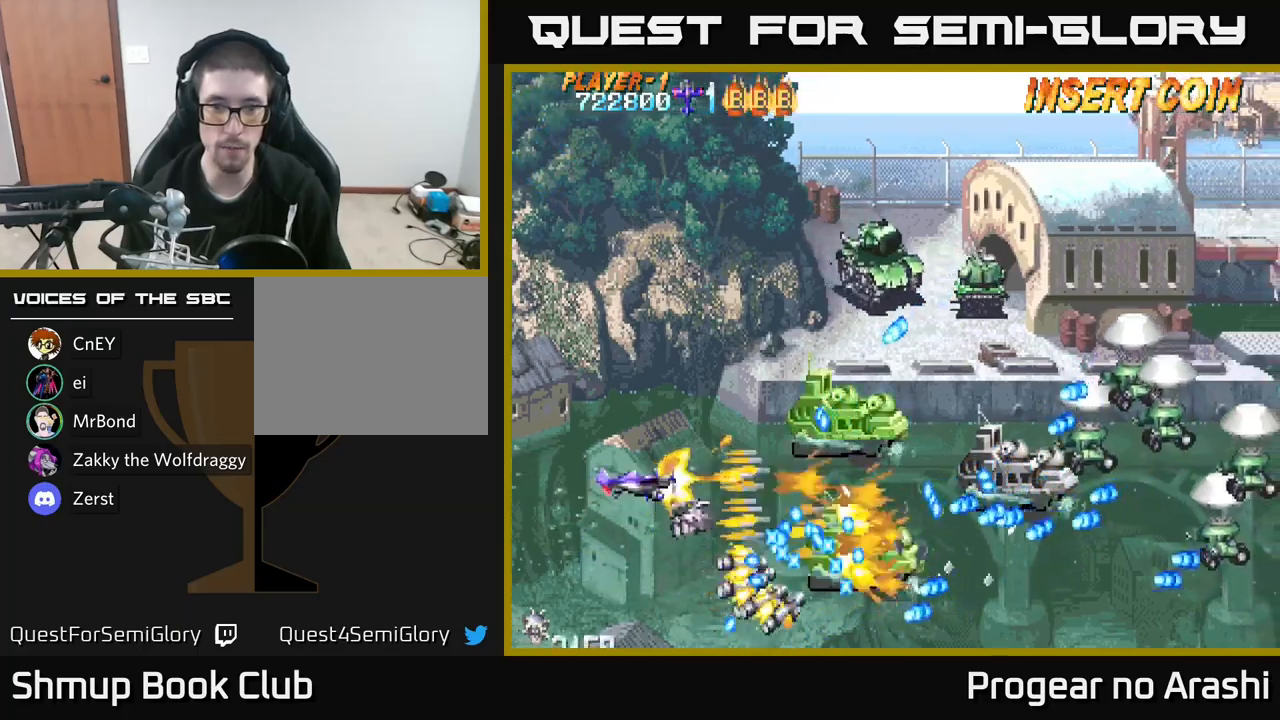
{"buttons": ["X", "DPAD_UP"], "left_stick": "center", "right_stick": "center", "events": [[83, "DPAD_RIGHT", "up"], [183, "DPAD_LEFT", "down"], [200, "DPAD_LEFT", "up"]]}
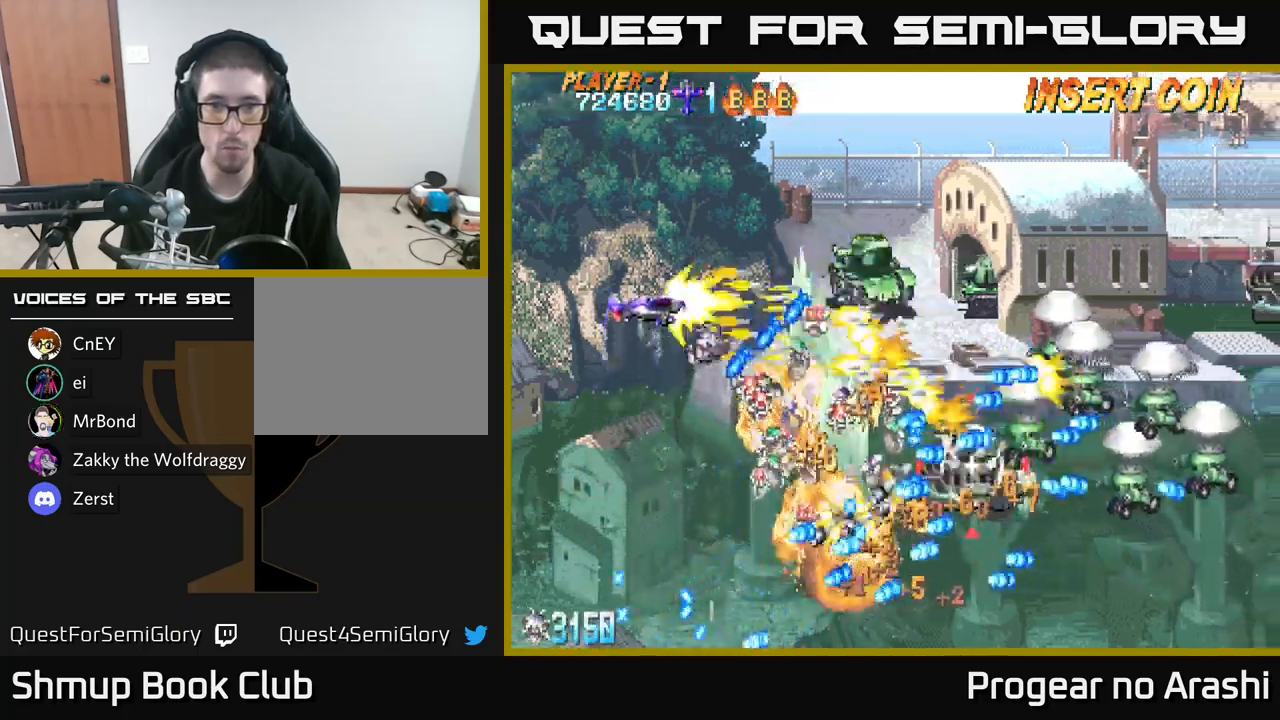
{"buttons": ["X", "DPAD_DOWN", "DPAD_LEFT"], "left_stick": "center", "right_stick": "center", "events": [[200, "DPAD_LEFT", "down"], [200, "DPAD_UP", "up"], [250, "DPAD_DOWN", "down"], [316, "DPAD_LEFT", "up"], [433, "DPAD_LEFT", "down"]]}
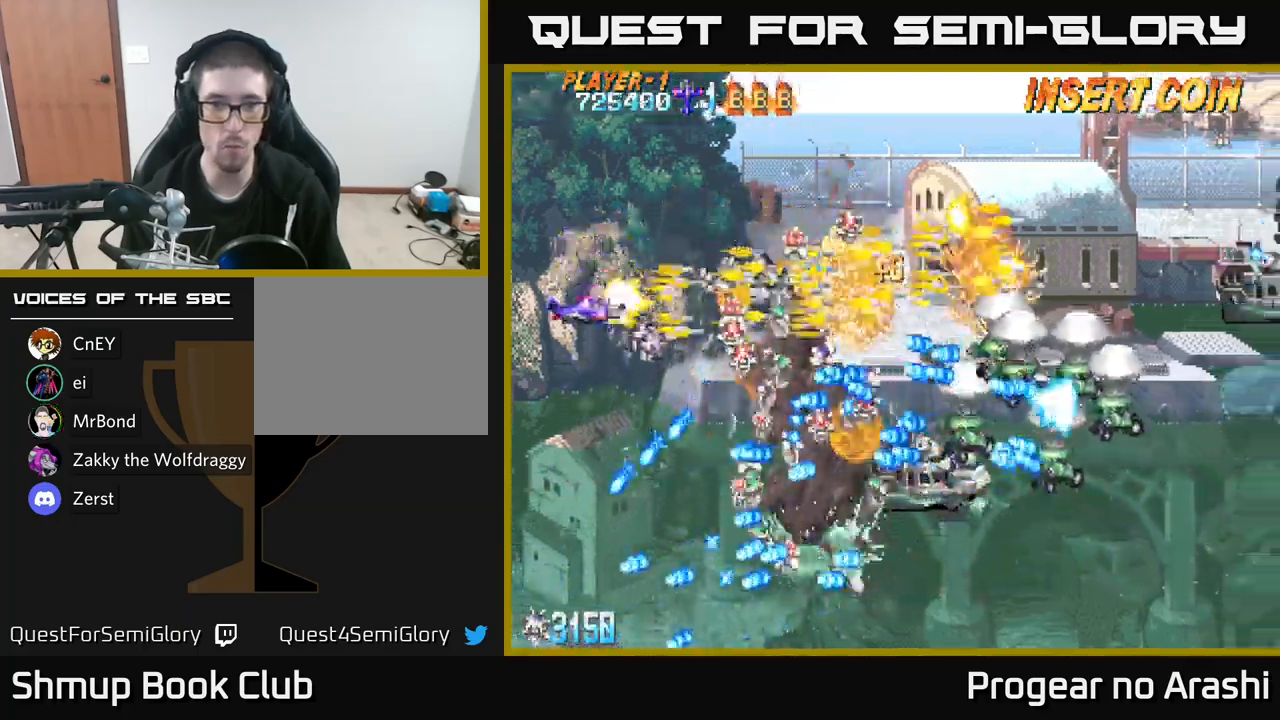
{"buttons": ["A", "X", "DPAD_UP"], "left_stick": "center", "right_stick": "center", "events": [[250, "DPAD_LEFT", "up"], [366, "DPAD_LEFT", "down"], [383, "DPAD_DOWN", "up"], [400, "DPAD_UP", "down"], [466, "A", "down"], [466, "DPAD_LEFT", "up"]]}
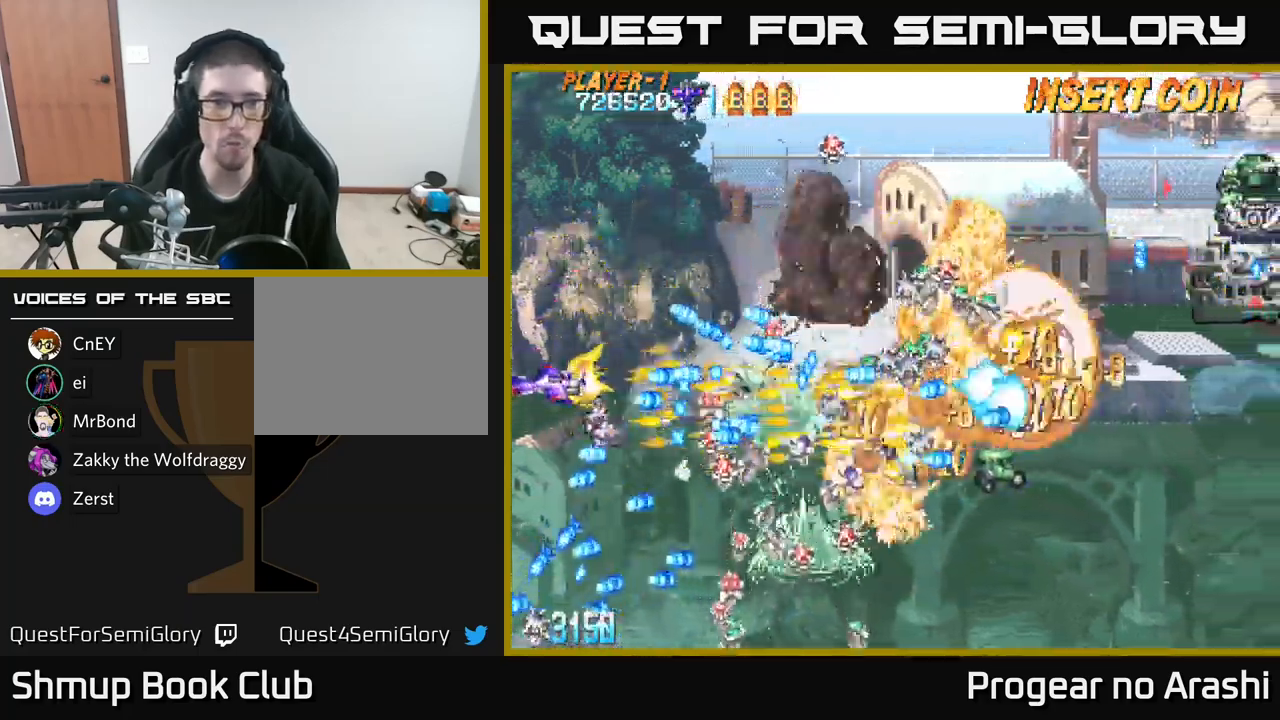
{"buttons": ["A"], "left_stick": "center", "right_stick": "center", "events": [[50, "X", "up"], [216, "DPAD_UP", "up"]]}
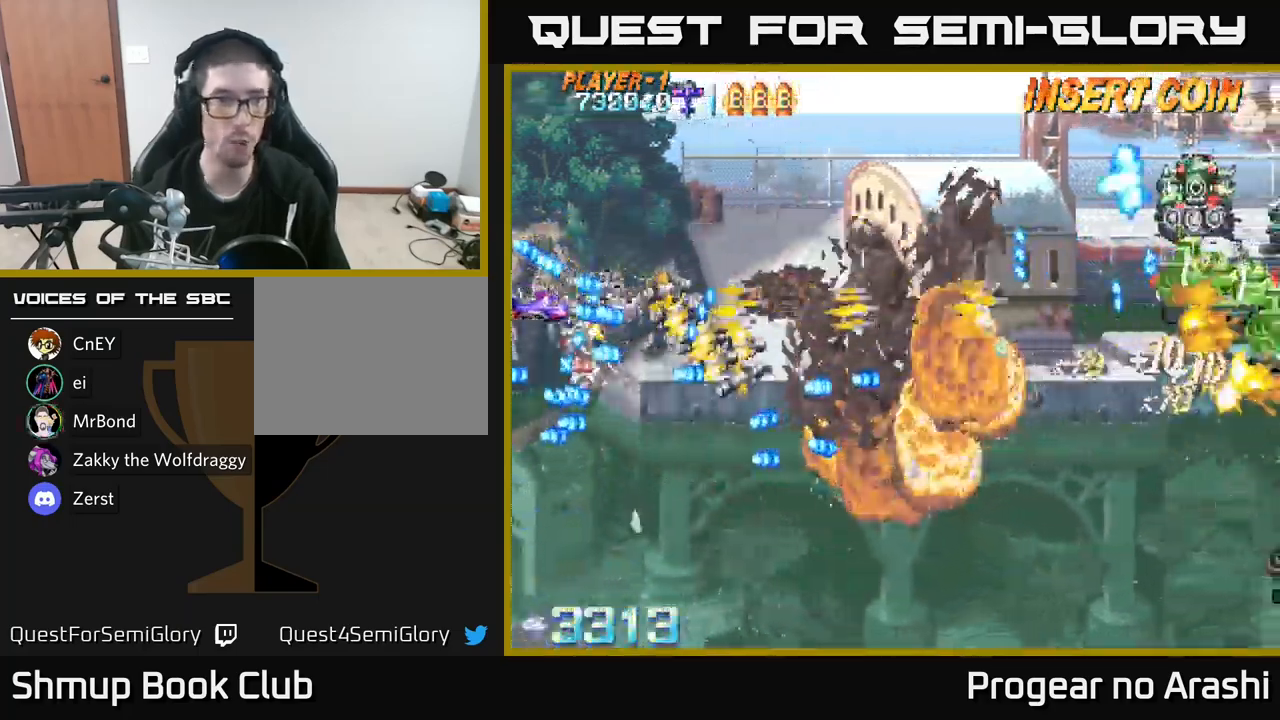
{"buttons": ["X", "DPAD_UP"], "left_stick": "center", "right_stick": "center", "events": [[16, "DPAD_UP", "down"], [50, "DPAD_LEFT", "down"], [150, "DPAD_LEFT", "up"], [166, "X", "down"], [183, "A", "up"]]}
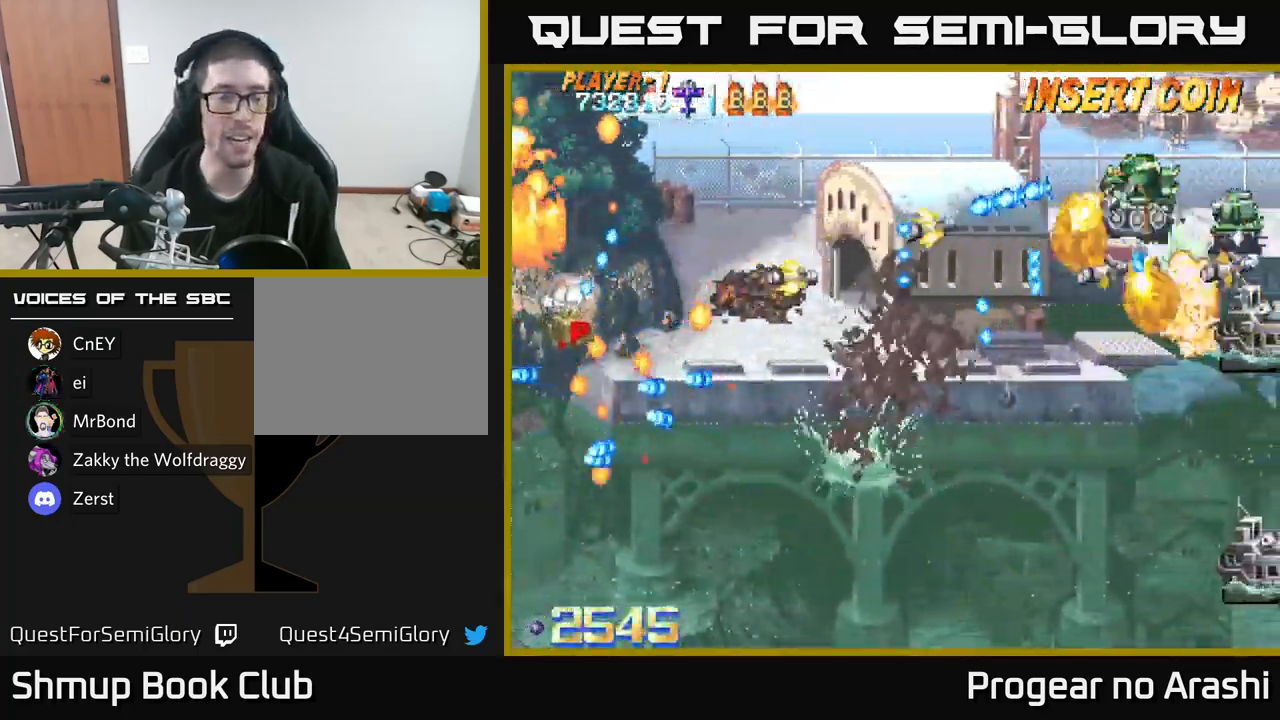
{"buttons": ["DPAD_DOWN", "DPAD_RIGHT"], "left_stick": "center", "right_stick": "center", "events": [[83, "DPAD_UP", "up"], [266, "DPAD_RIGHT", "down"], [400, "DPAD_DOWN", "down"], [483, "X", "up"]]}
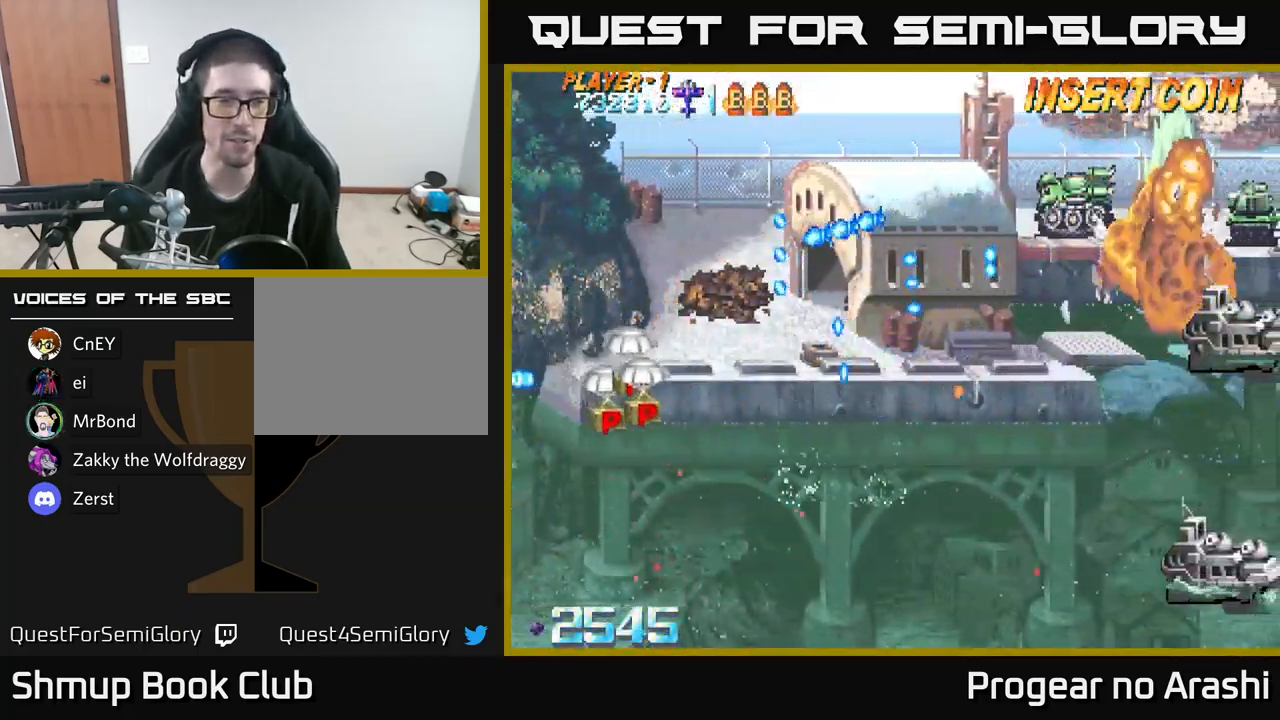
{"buttons": ["DPAD_DOWN", "DPAD_RIGHT"], "left_stick": "center", "right_stick": "center", "events": []}
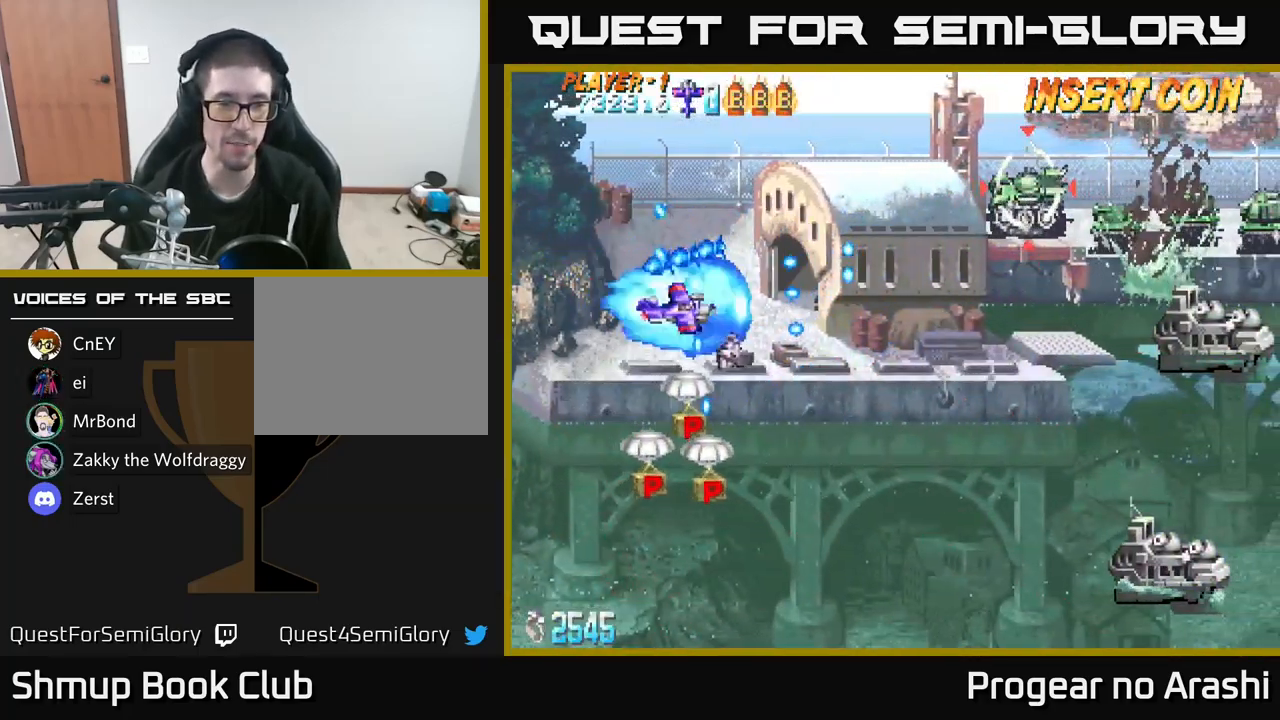
{"buttons": ["DPAD_DOWN"], "left_stick": "center", "right_stick": "center", "events": [[100, "DPAD_RIGHT", "up"]]}
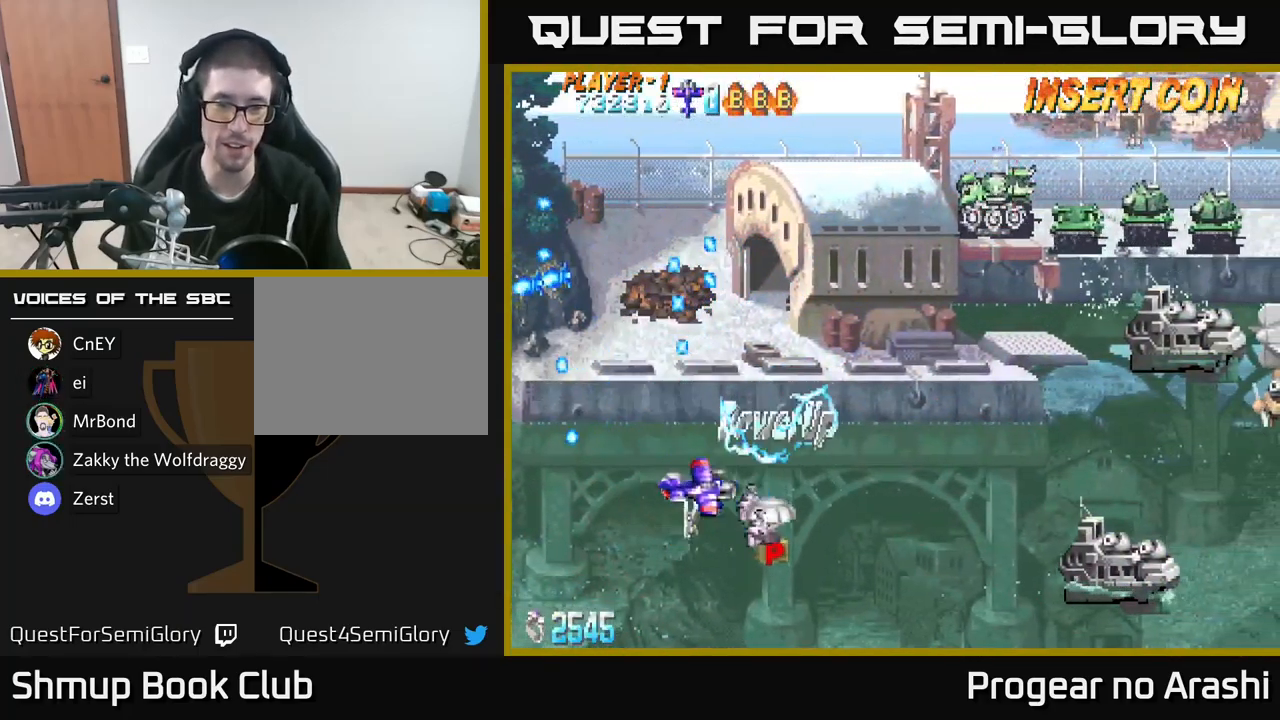
{"buttons": ["DPAD_DOWN", "DPAD_RIGHT"], "left_stick": "center", "right_stick": "center", "events": [[100, "DPAD_RIGHT", "down"], [233, "DPAD_DOWN", "up"], [450, "DPAD_DOWN", "down"]]}
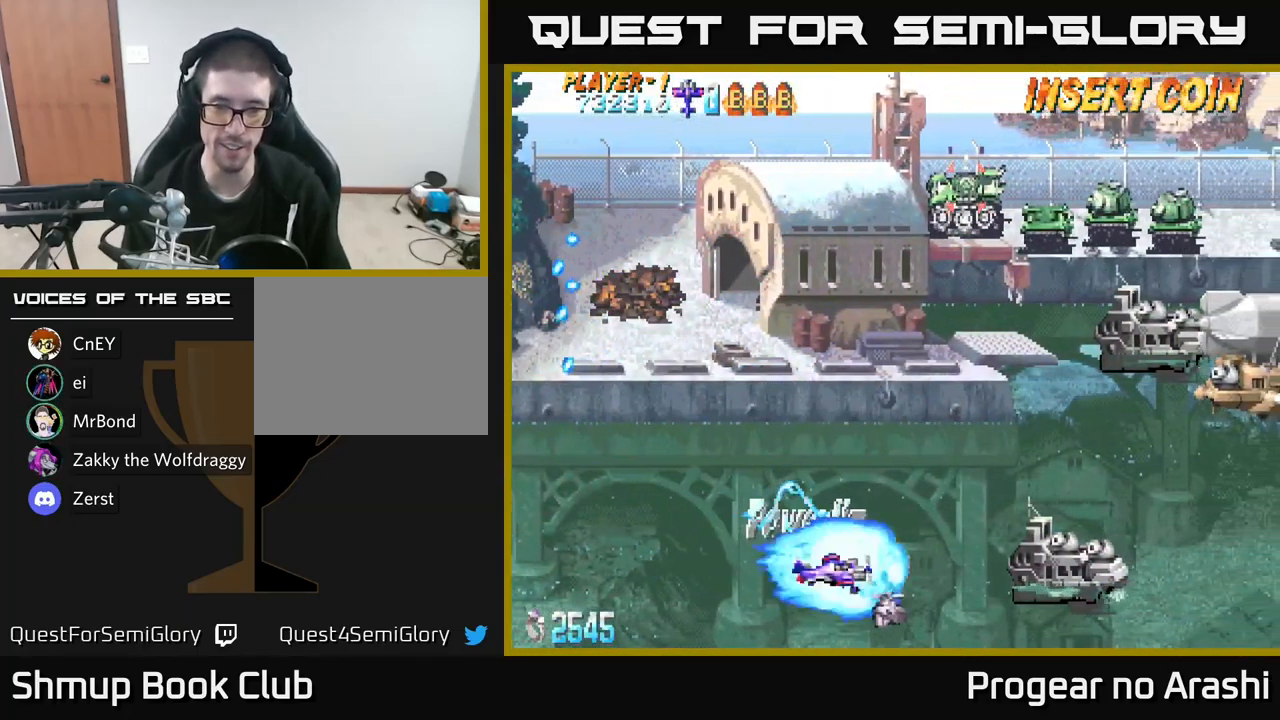
{"buttons": ["DPAD_RIGHT"], "left_stick": "center", "right_stick": "center", "events": [[83, "DPAD_DOWN", "up"]]}
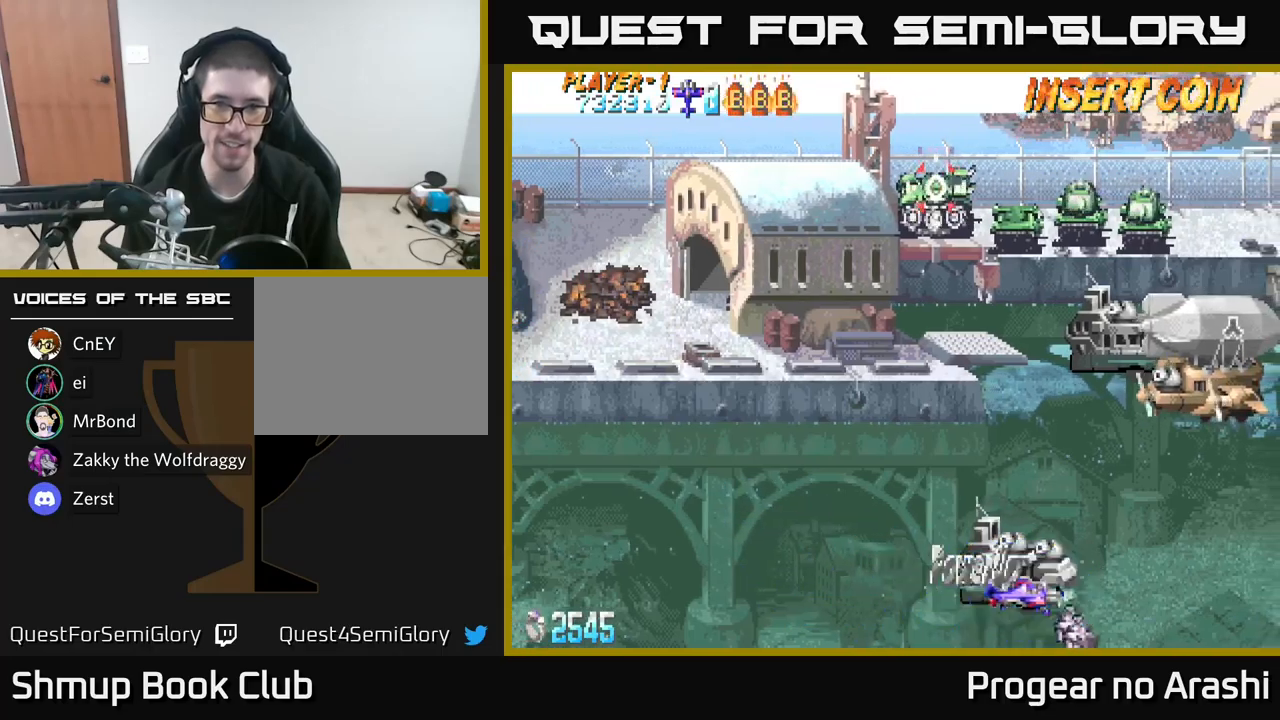
{"buttons": ["DPAD_LEFT"], "left_stick": "center", "right_stick": "center", "events": [[33, "DPAD_RIGHT", "up"], [83, "DPAD_LEFT", "down"], [383, "DPAD_LEFT", "up"], [483, "DPAD_LEFT", "down"]]}
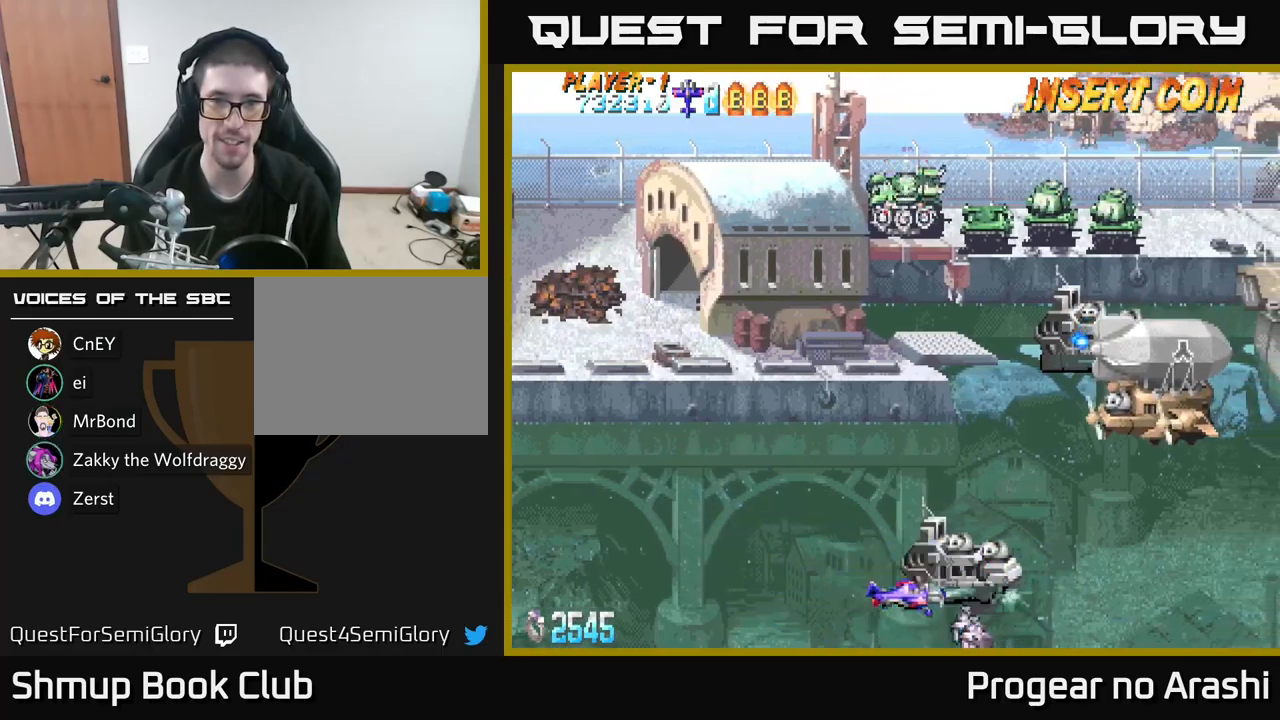
{"buttons": ["DPAD_LEFT"], "left_stick": "center", "right_stick": "center", "events": [[117, "DPAD_LEFT", "up"], [217, "DPAD_LEFT", "down"], [317, "DPAD_LEFT", "up"], [417, "DPAD_LEFT", "down"]]}
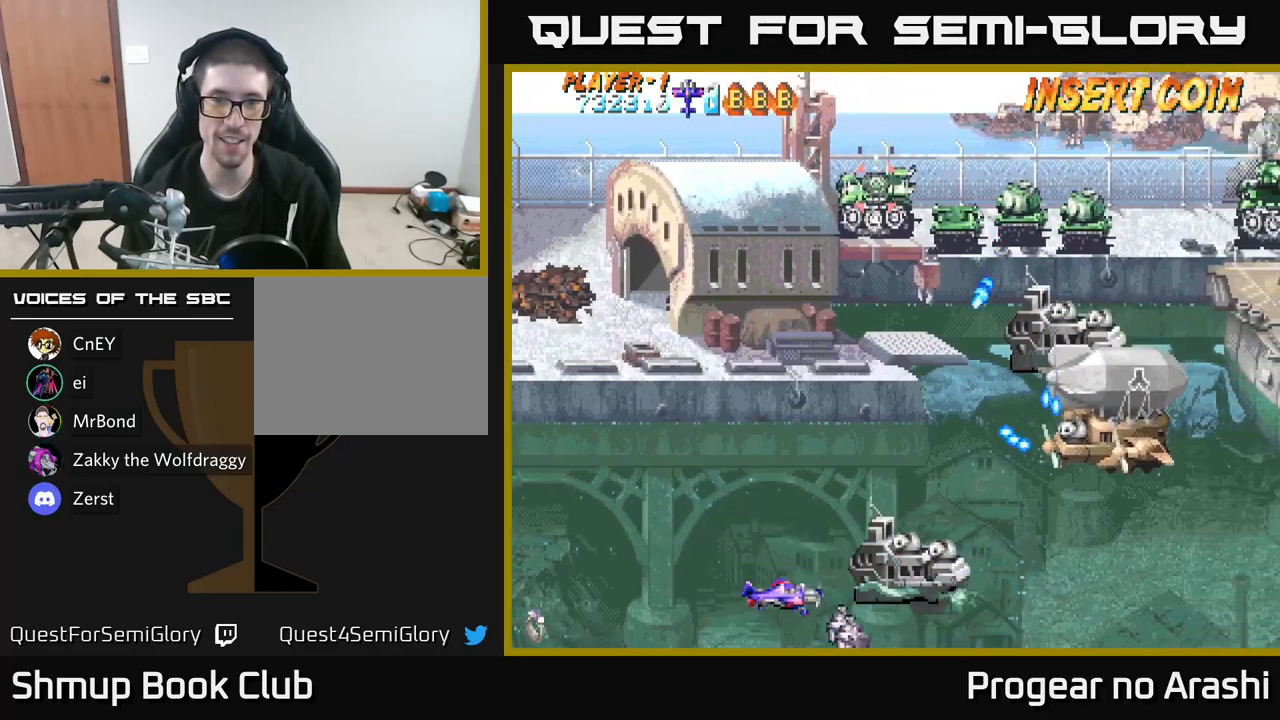
{"buttons": [], "left_stick": "center", "right_stick": "center", "events": [[67, "DPAD_LEFT", "up"], [133, "DPAD_LEFT", "down"], [250, "DPAD_LEFT", "up"], [350, "DPAD_LEFT", "down"], [500, "DPAD_LEFT", "up"]]}
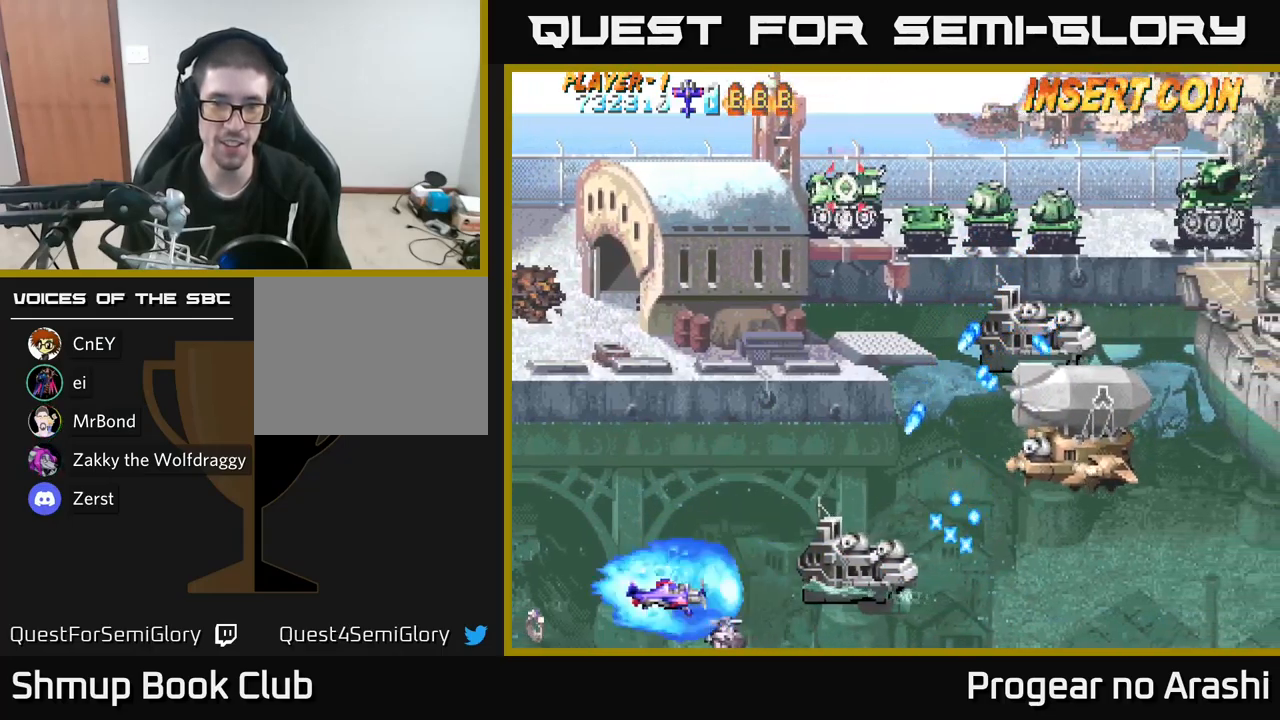
{"buttons": ["X"], "left_stick": "center", "right_stick": "center", "events": [[483, "X", "down"]]}
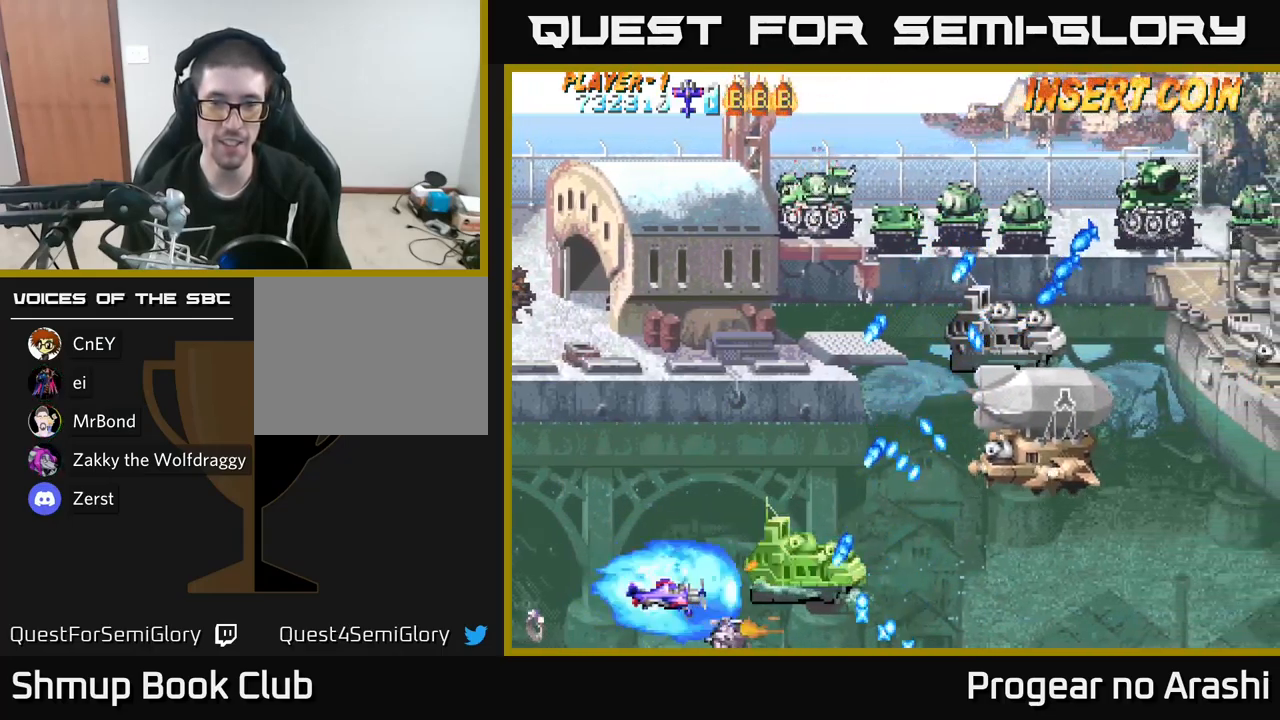
{"buttons": ["X", "DPAD_UP"], "left_stick": "center", "right_stick": "center", "events": [[217, "DPAD_UP", "down"]]}
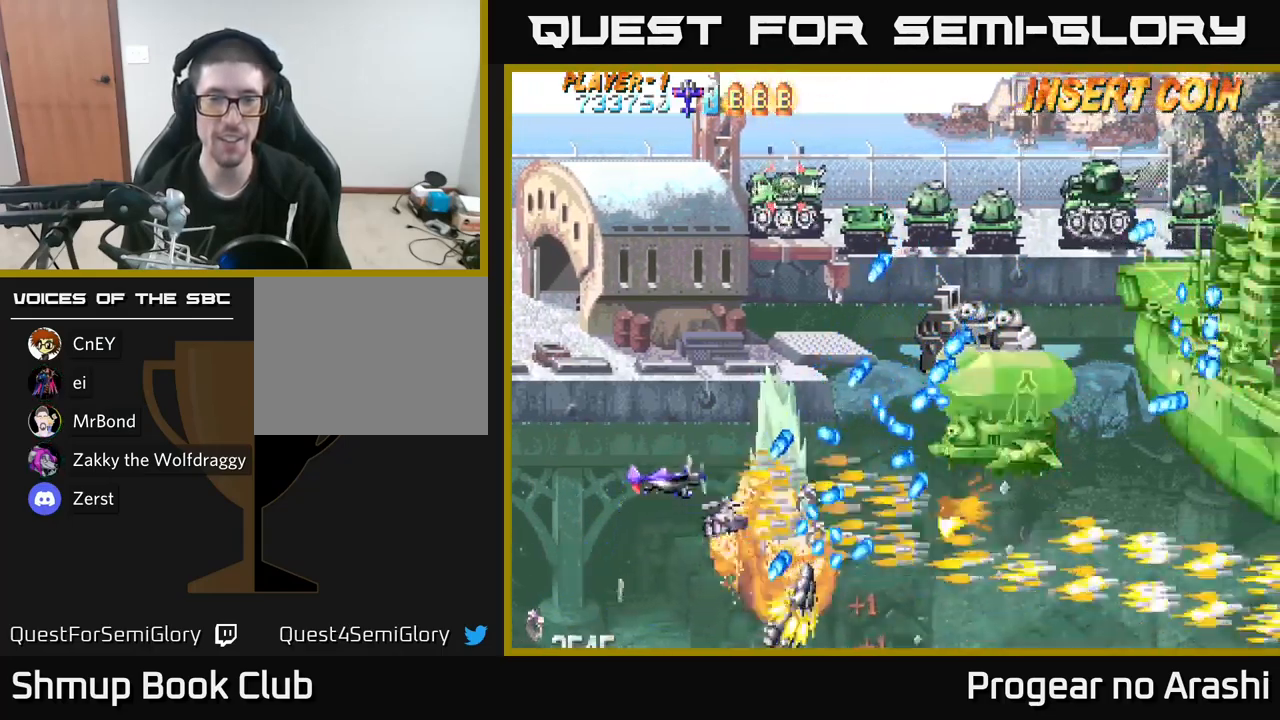
{"buttons": ["X", "DPAD_UP"], "left_stick": "center", "right_stick": "center", "events": [[267, "DPAD_LEFT", "down"], [400, "DPAD_LEFT", "up"]]}
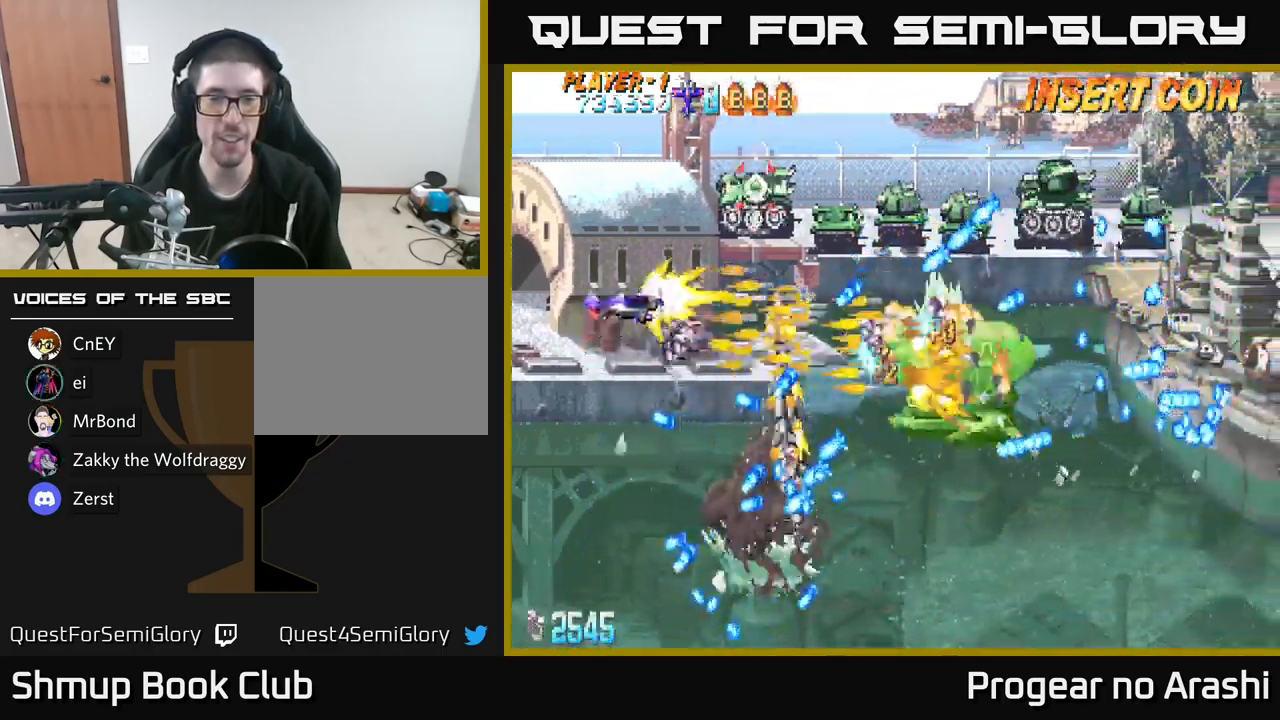
{"buttons": ["X", "DPAD_DOWN"], "left_stick": "center", "right_stick": "center", "events": [[183, "DPAD_LEFT", "down"], [233, "DPAD_LEFT", "up"], [317, "DPAD_RIGHT", "down"], [333, "DPAD_UP", "up"], [367, "DPAD_DOWN", "down"], [417, "DPAD_RIGHT", "up"]]}